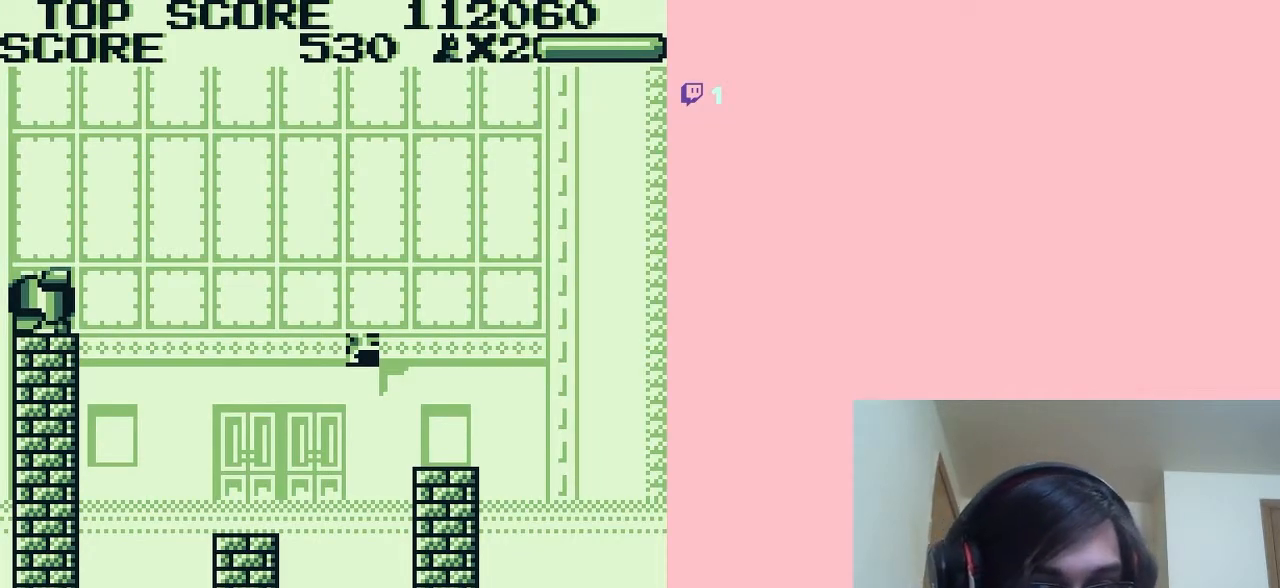
Gameplay with a controller (Nintendo layout); each line is a JSON object with the inputs held at the frame after it. "events" lists button and stick changes between this image and that frame as [ms after this image, input, new state], when the widget could be followed in between. Not read: L2 L3 R2 R3.
{"buttons": ["DPAD_DOWN"], "left_stick": "center", "right_stick": "center", "events": [[67, "A", "down"], [183, "A", "up"], [333, "A", "down"], [500, "A", "up"]]}
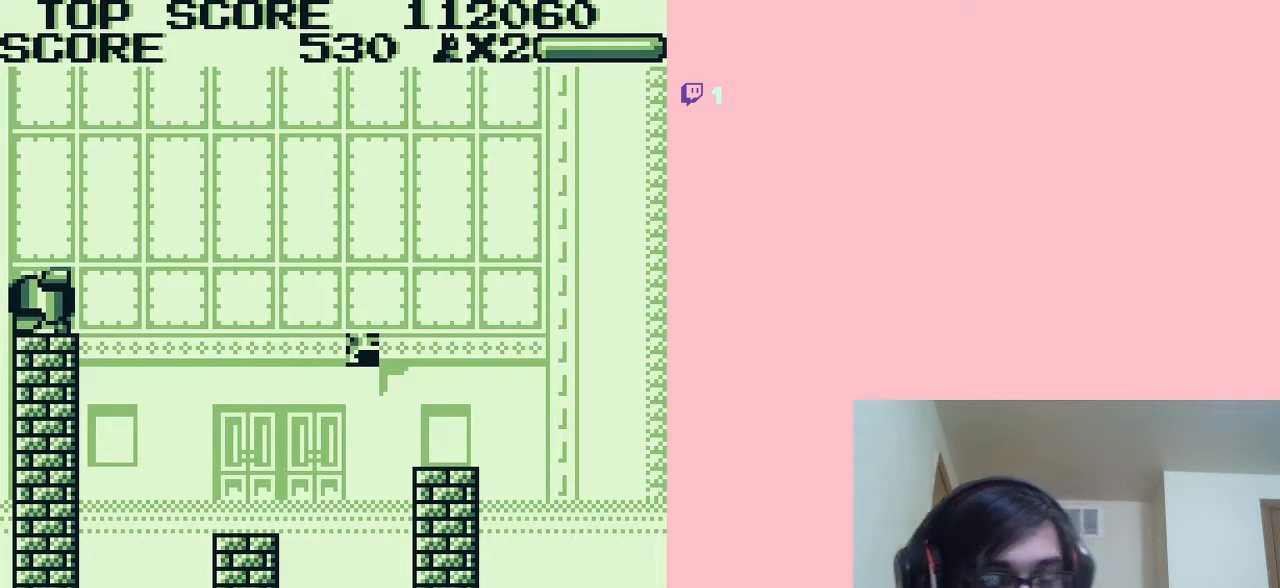
{"buttons": ["START"], "left_stick": "center", "right_stick": "center", "events": [[17, "A", "down"], [150, "A", "up"], [467, "START", "down"], [483, "DPAD_DOWN", "up"]]}
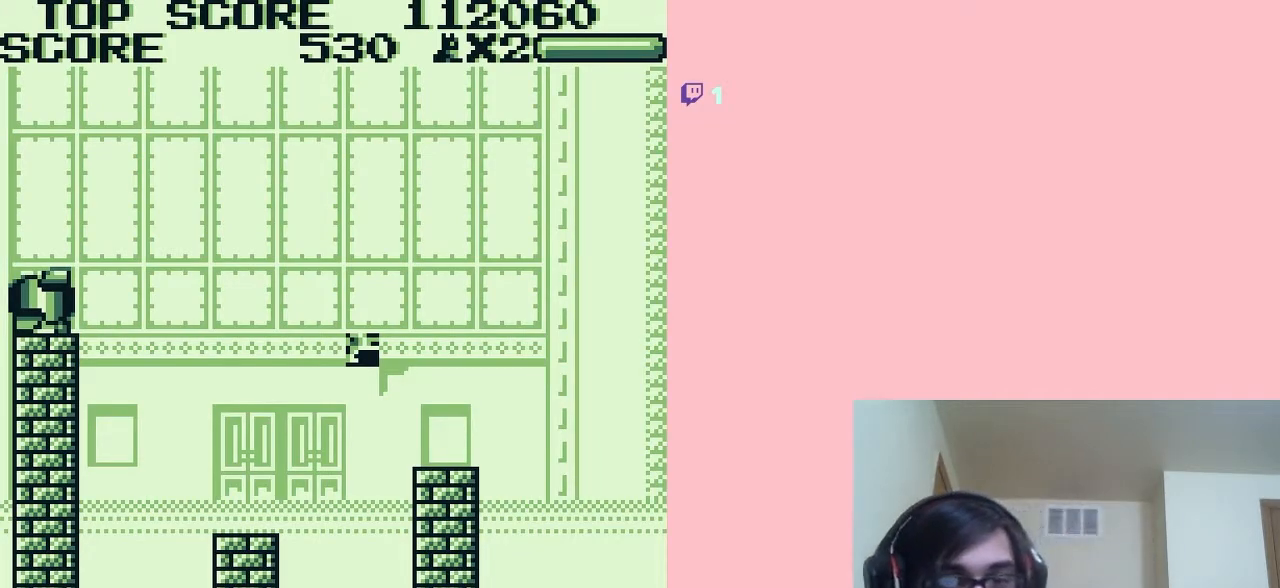
{"buttons": [], "left_stick": "center", "right_stick": "center", "events": [[400, "A", "down"], [500, "A", "up"], [500, "START", "up"]]}
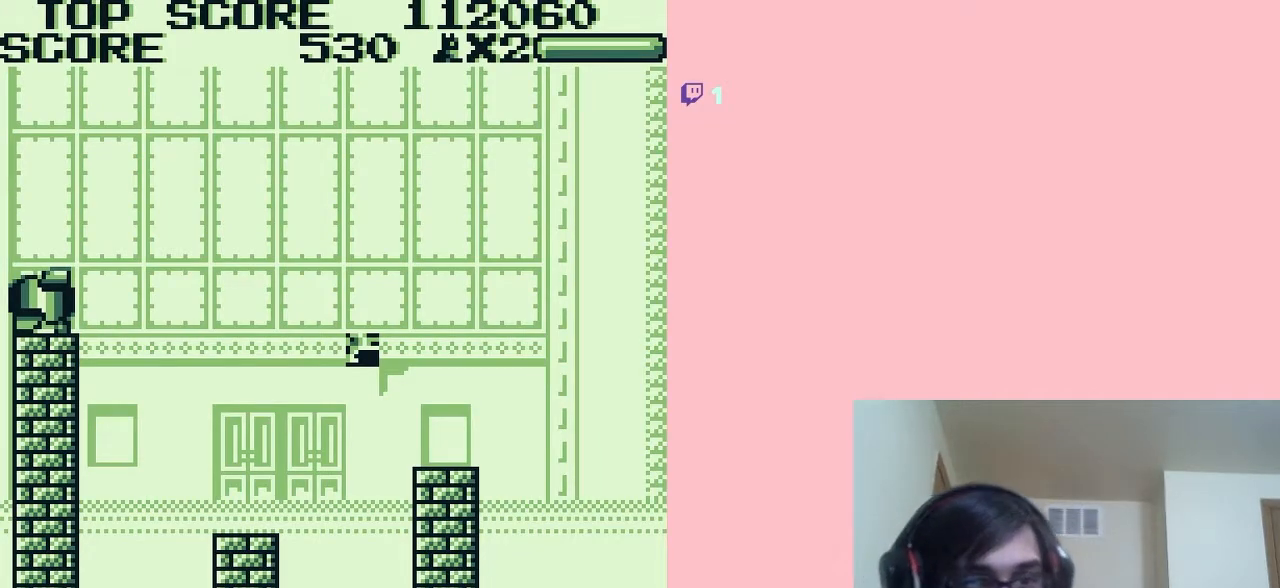
{"buttons": ["A"], "left_stick": "center", "right_stick": "center", "events": [[167, "A", "down"], [217, "A", "up"], [383, "A", "down"]]}
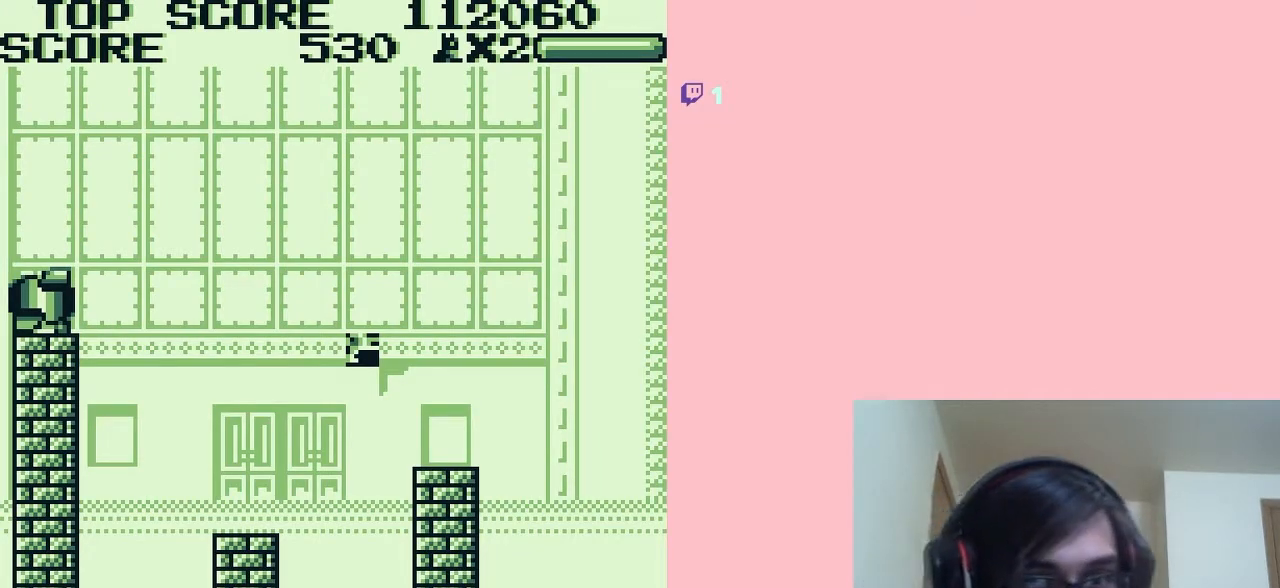
{"buttons": [], "left_stick": "center", "right_stick": "center", "events": [[17, "A", "up"], [33, "DPAD_DOWN", "down"], [250, "START", "down"], [400, "START", "up"], [433, "DPAD_DOWN", "up"]]}
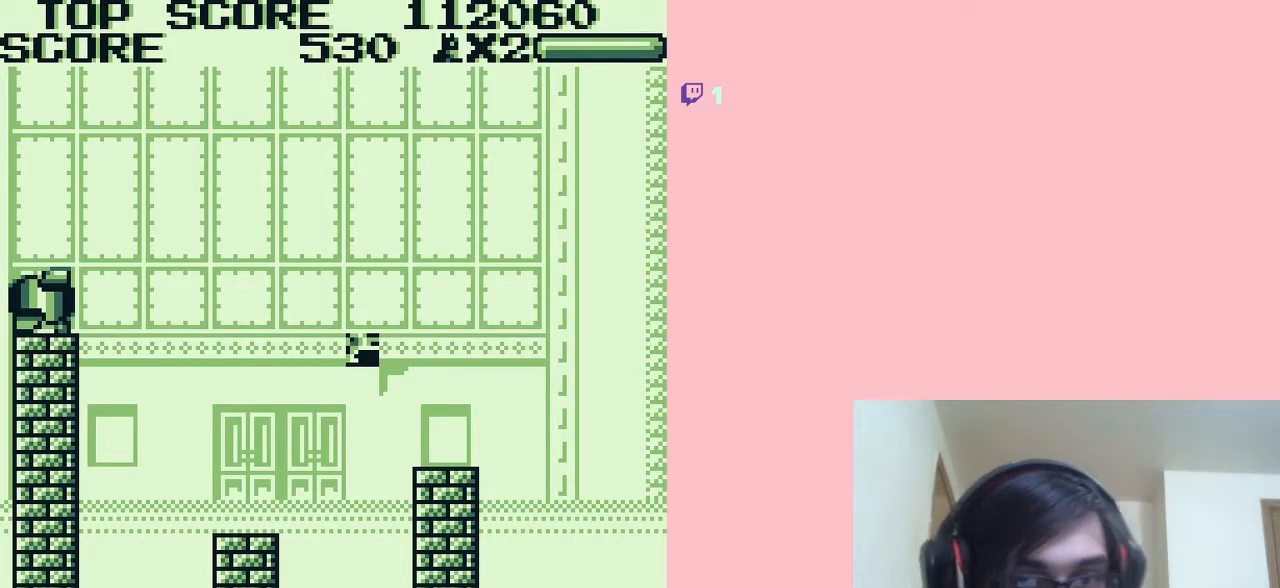
{"buttons": [], "left_stick": "center", "right_stick": "center", "events": [[200, "A", "down"], [283, "A", "up"], [383, "A", "down"], [467, "A", "up"]]}
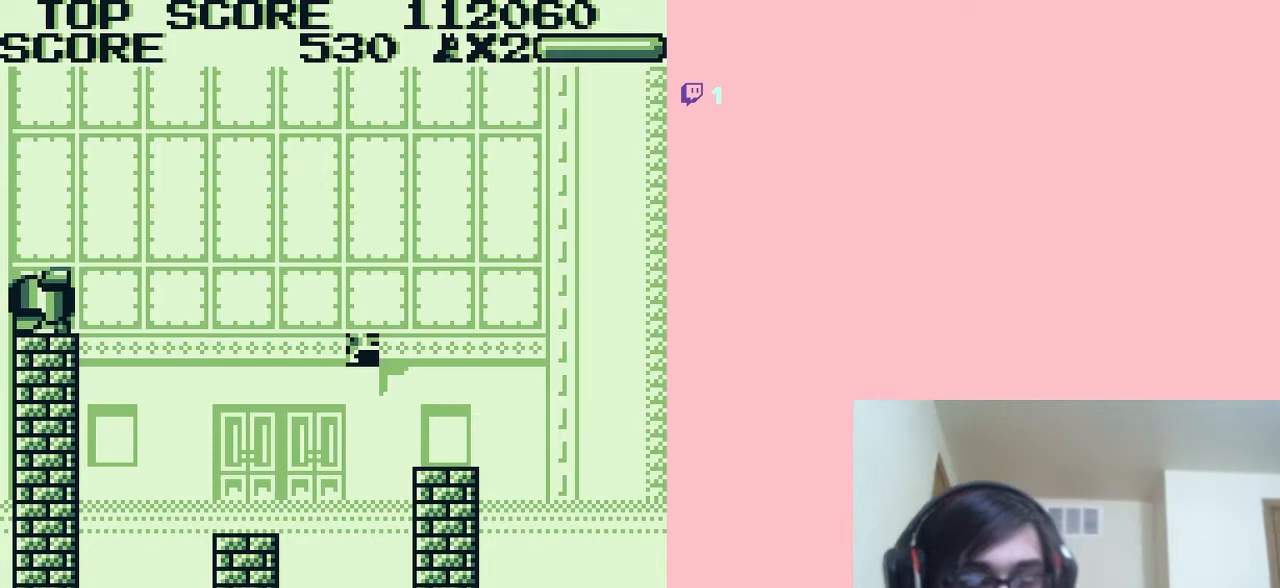
{"buttons": ["A"], "left_stick": "center", "right_stick": "center", "events": [[33, "A", "down"]]}
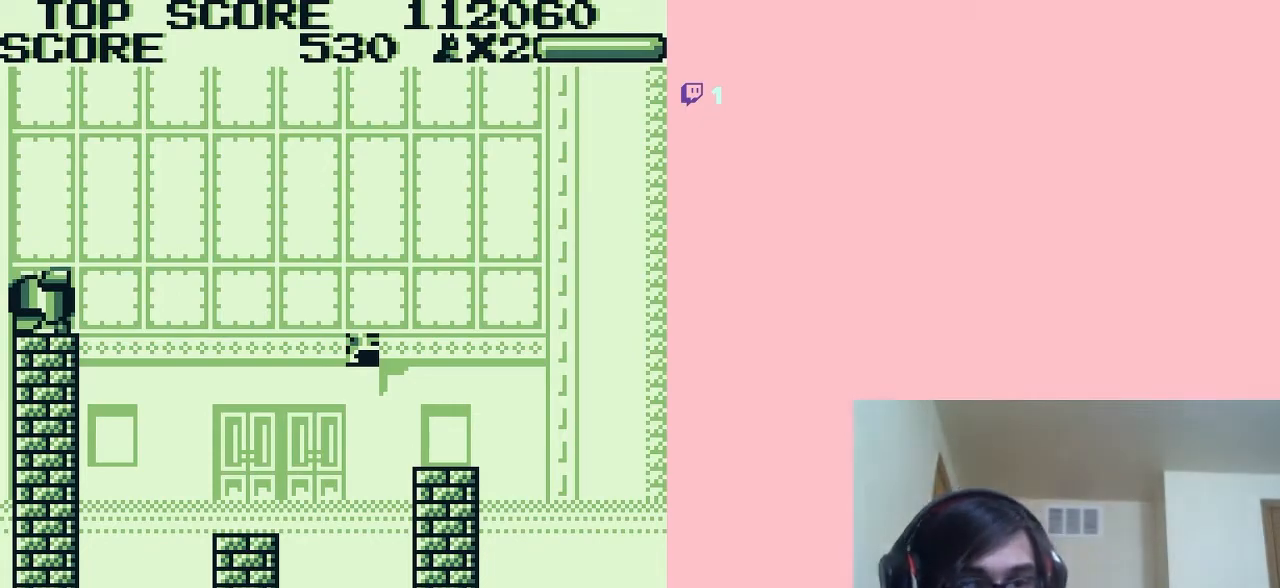
{"buttons": ["A"], "left_stick": "center", "right_stick": "center", "events": [[200, "A", "up"], [283, "A", "down"], [383, "A", "up"], [467, "A", "down"]]}
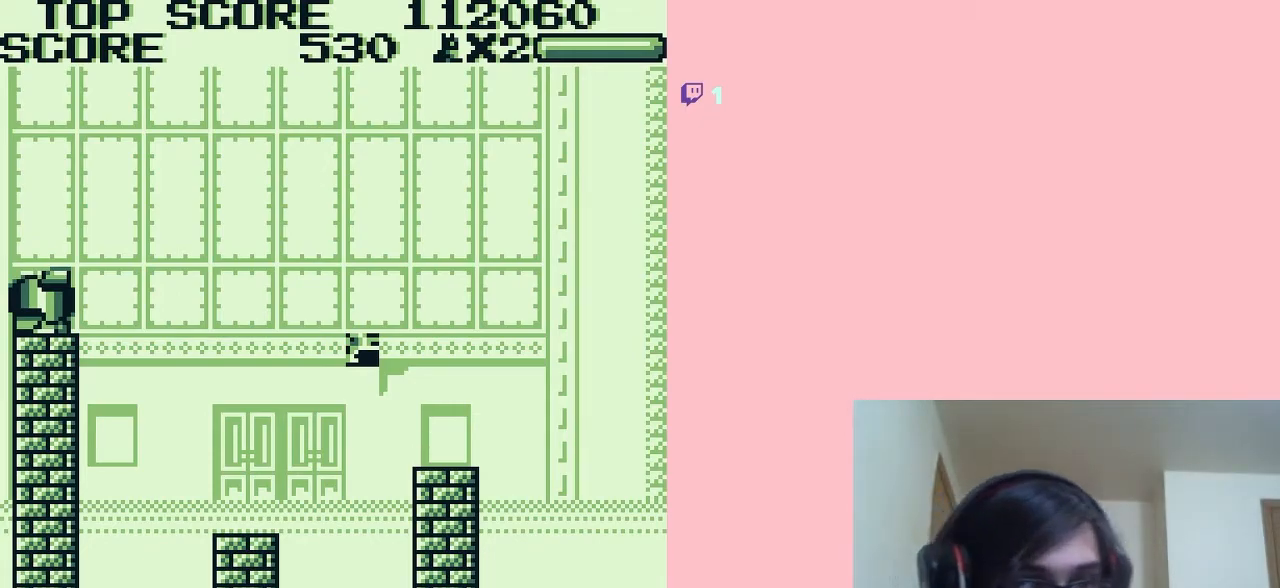
{"buttons": ["DPAD_DOWN"], "left_stick": "center", "right_stick": "center", "events": [[67, "A", "up"], [367, "DPAD_DOWN", "down"]]}
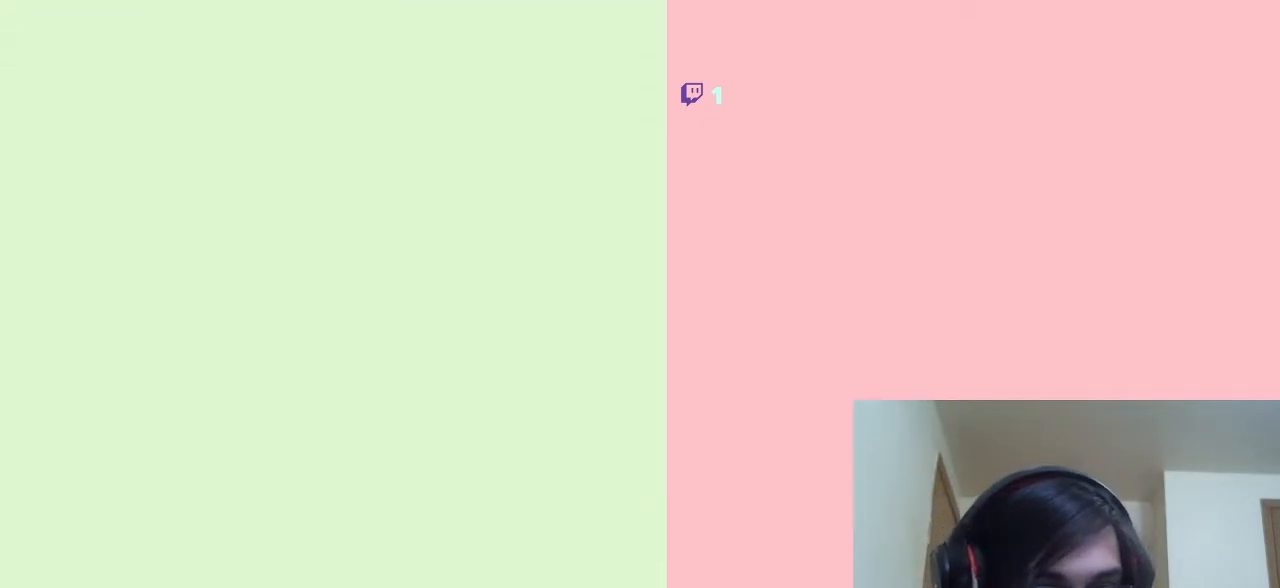
{"buttons": ["DPAD_DOWN"], "left_stick": "center", "right_stick": "center", "events": []}
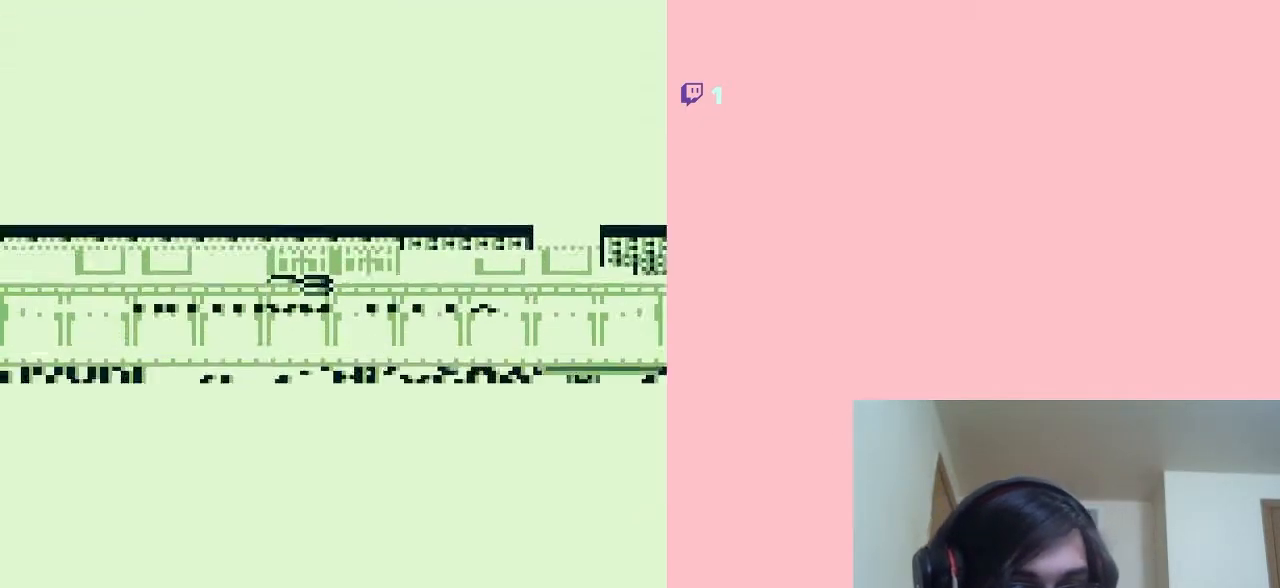
{"buttons": ["DPAD_DOWN", "DPAD_RIGHT"], "left_stick": "center", "right_stick": "center", "events": [[33, "DPAD_RIGHT", "down"]]}
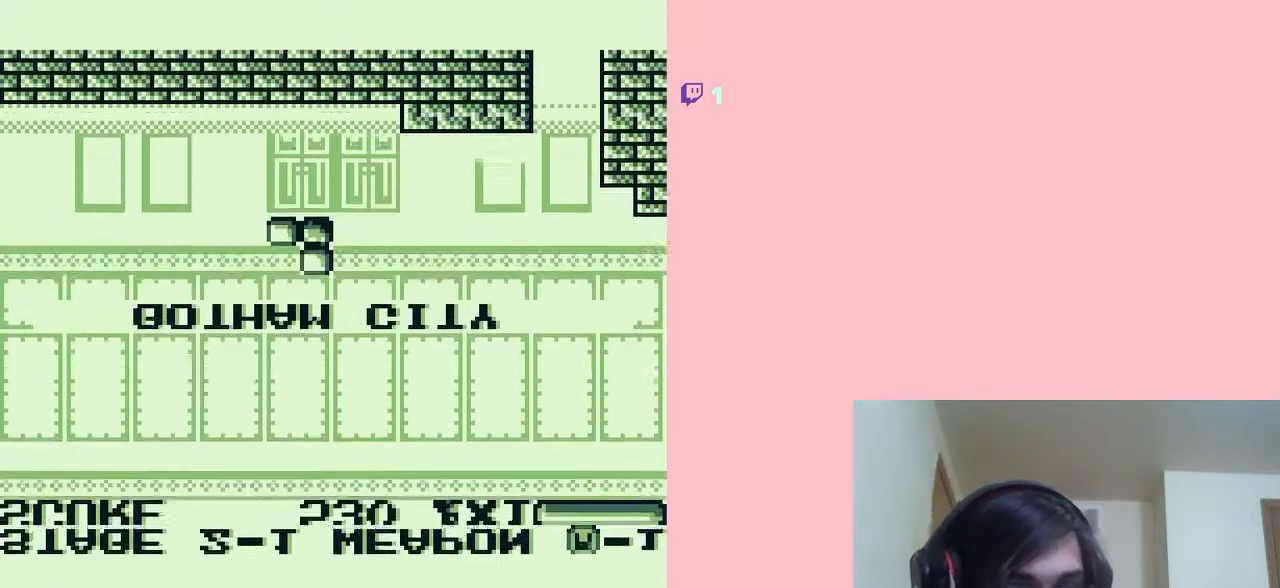
{"buttons": ["DPAD_DOWN"], "left_stick": "center", "right_stick": "center", "events": [[217, "DPAD_RIGHT", "up"]]}
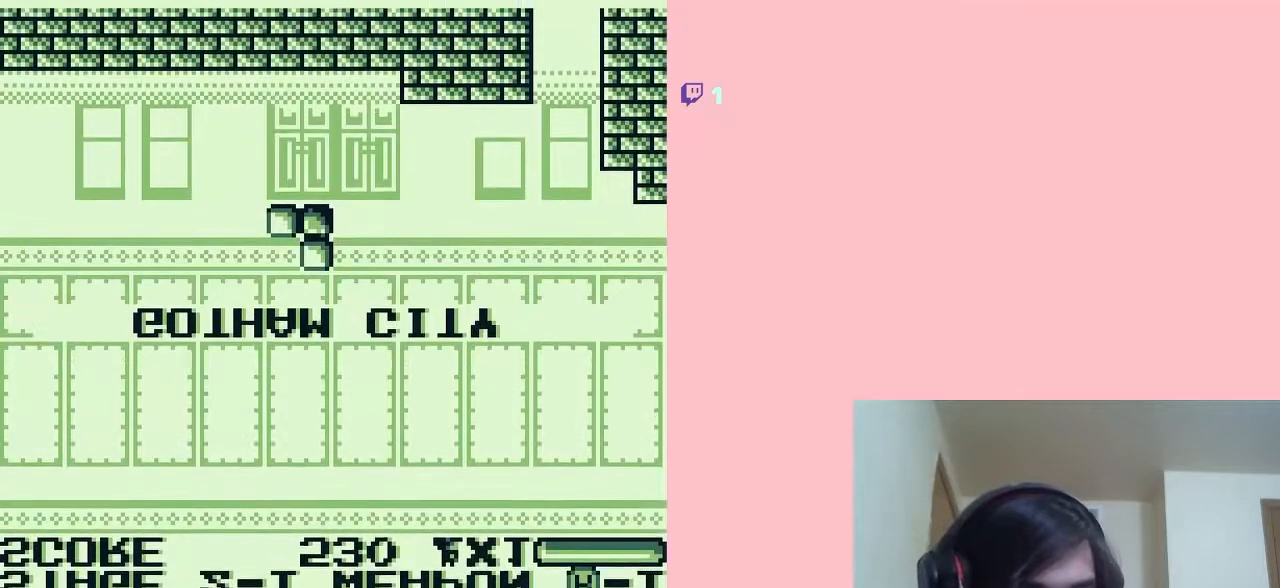
{"buttons": [], "left_stick": "center", "right_stick": "center", "events": [[500, "DPAD_DOWN", "up"]]}
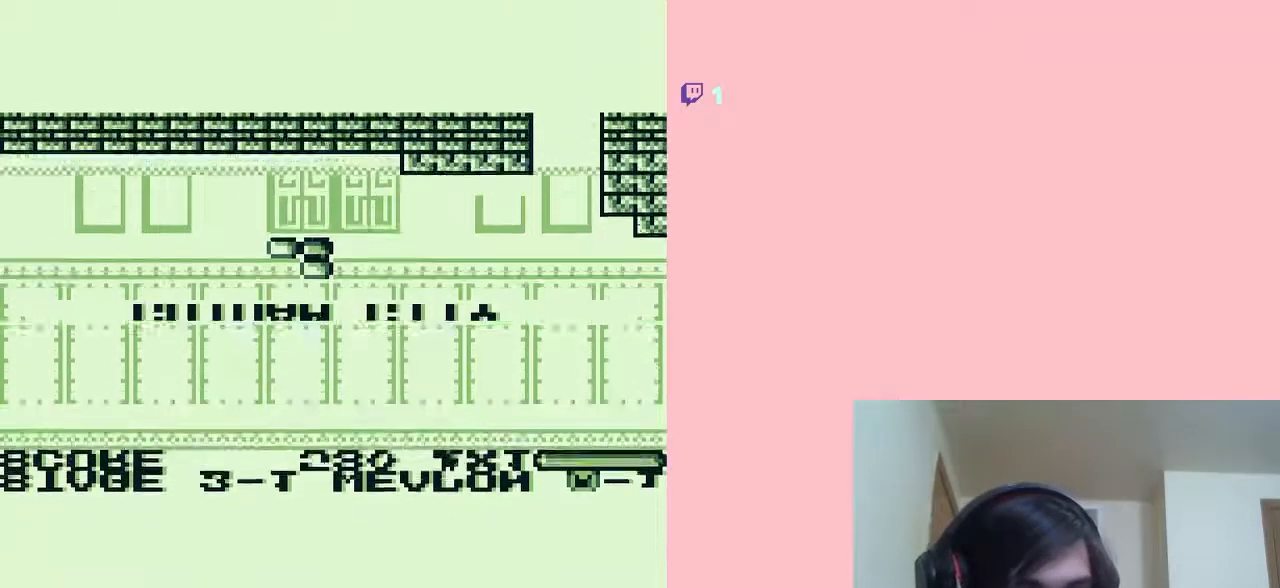
{"buttons": ["DPAD_DOWN"], "left_stick": "center", "right_stick": "center", "events": [[133, "A", "down"], [250, "A", "up"], [433, "DPAD_DOWN", "down"]]}
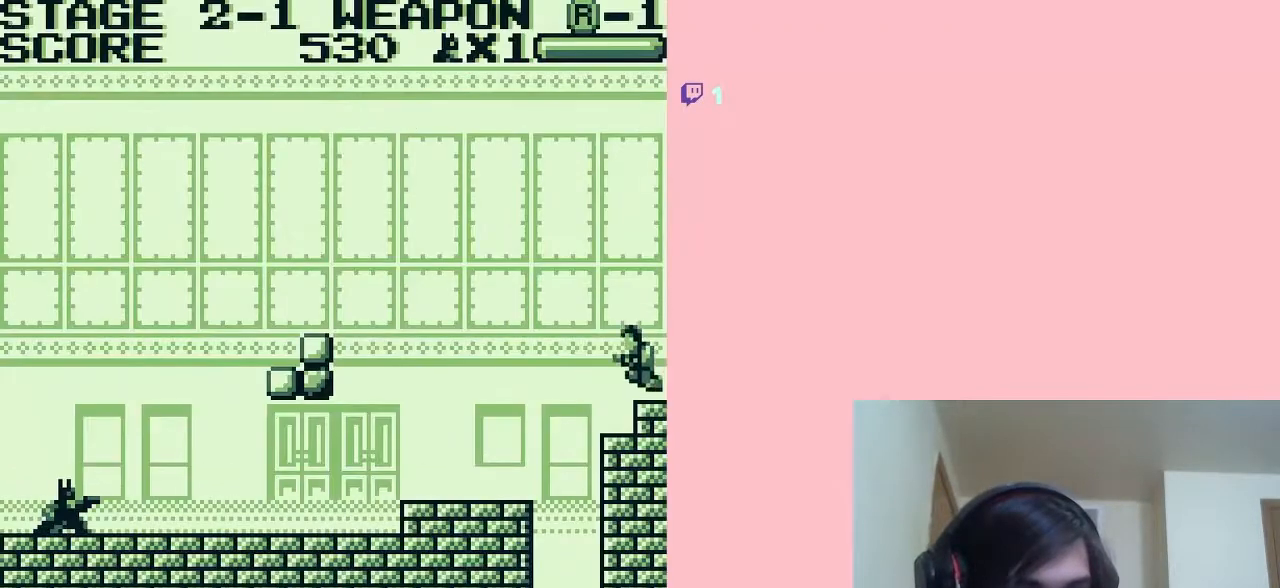
{"buttons": ["DPAD_DOWN", "DPAD_RIGHT"], "left_stick": "center", "right_stick": "center", "events": [[83, "DPAD_RIGHT", "down"]]}
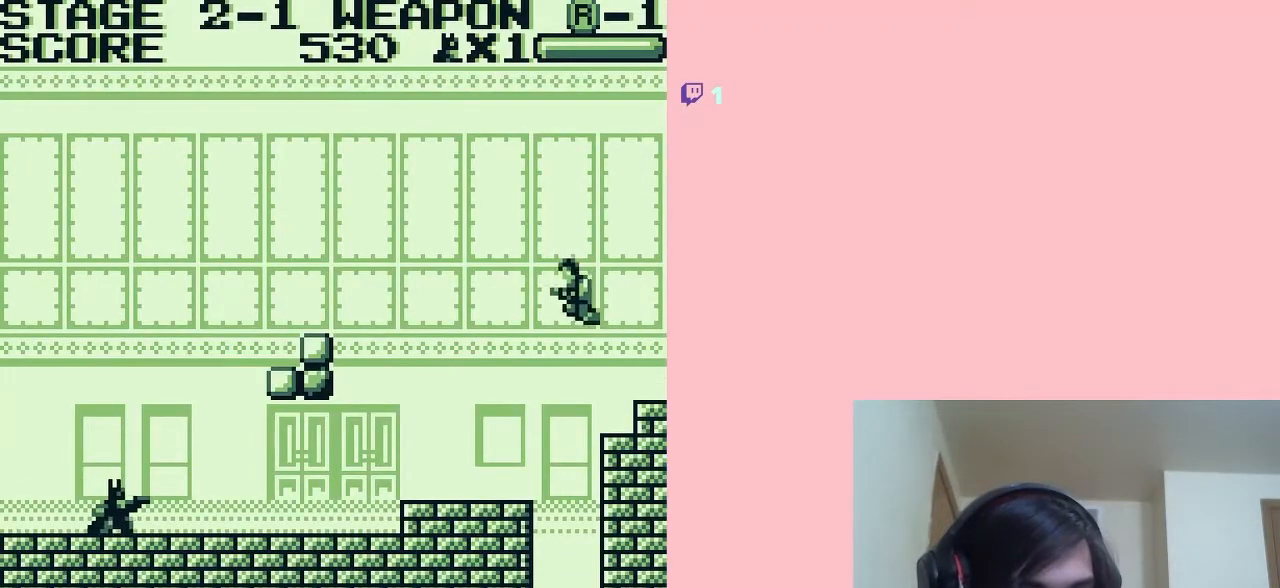
{"buttons": ["DPAD_DOWN", "DPAD_RIGHT"], "left_stick": "center", "right_stick": "center", "events": []}
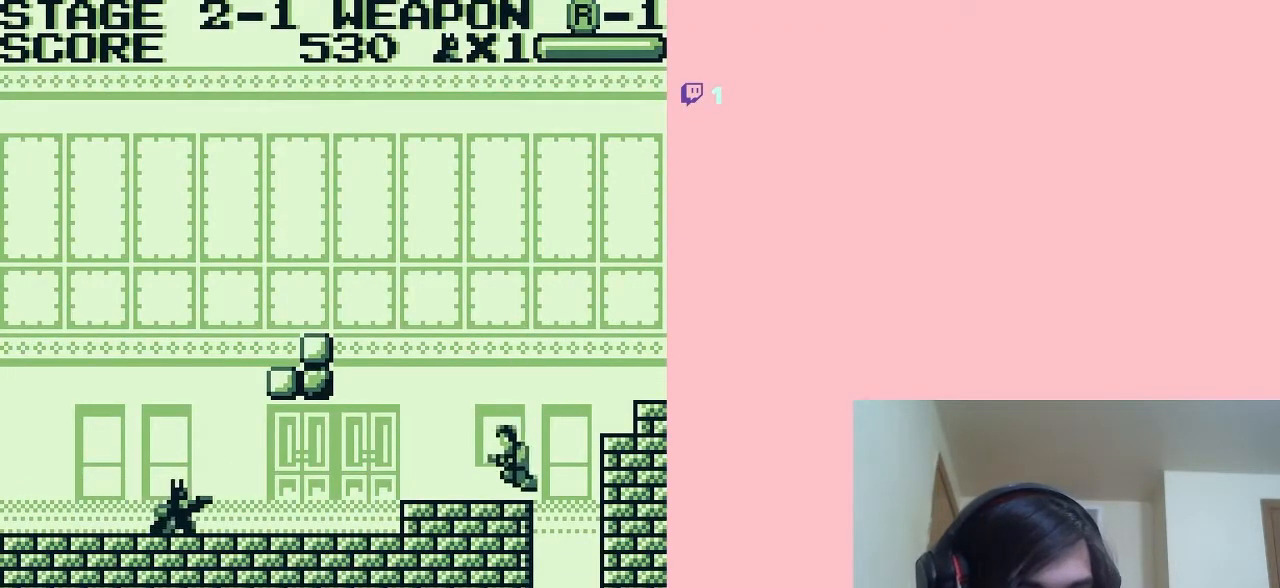
{"buttons": ["DPAD_DOWN"], "left_stick": "center", "right_stick": "center", "events": [[217, "DPAD_RIGHT", "up"]]}
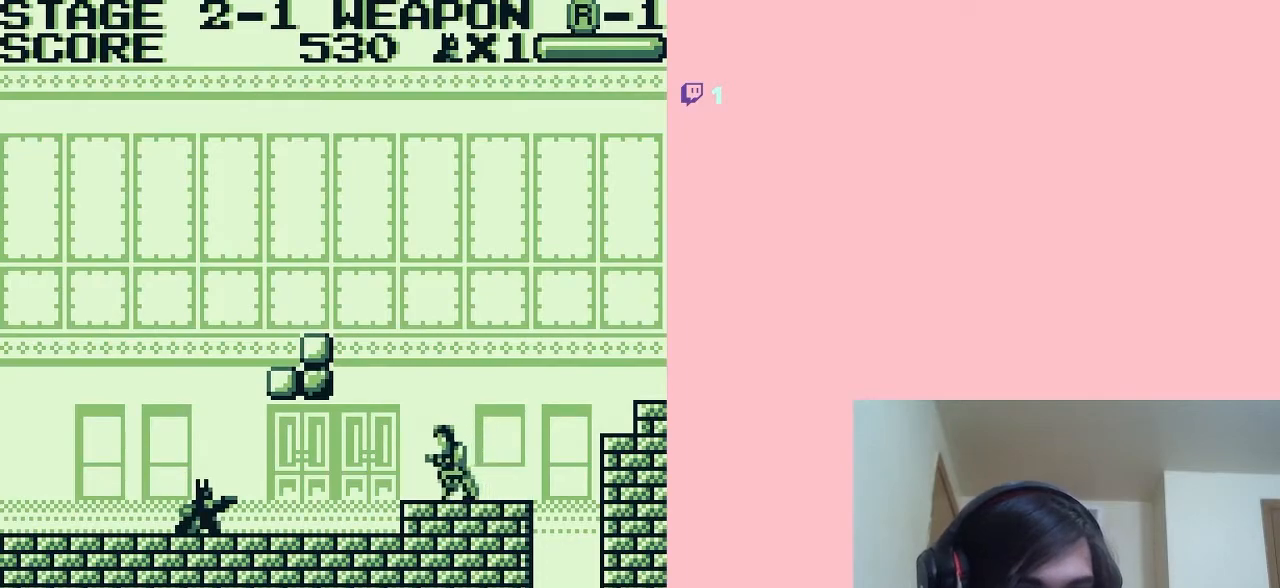
{"buttons": ["B", "DPAD_DOWN"], "left_stick": "center", "right_stick": "center", "events": [[500, "B", "down"]]}
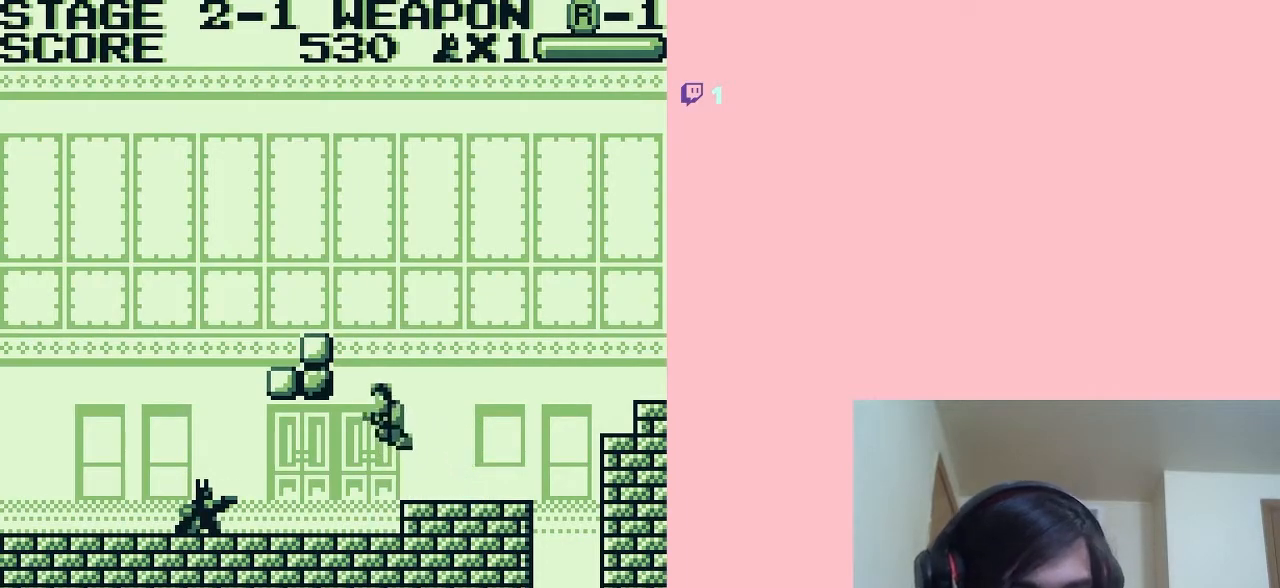
{"buttons": ["DPAD_DOWN", "DPAD_LEFT"], "left_stick": "center", "right_stick": "center", "events": [[83, "B", "up"], [450, "DPAD_LEFT", "down"]]}
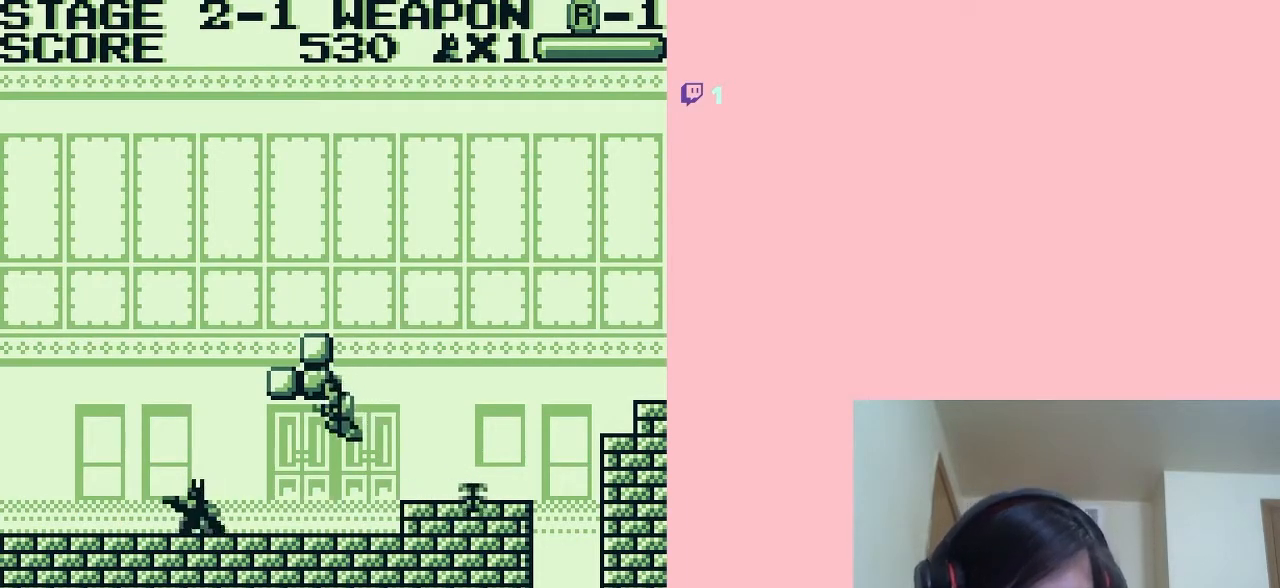
{"buttons": ["DPAD_DOWN", "DPAD_LEFT"], "left_stick": "center", "right_stick": "center", "events": []}
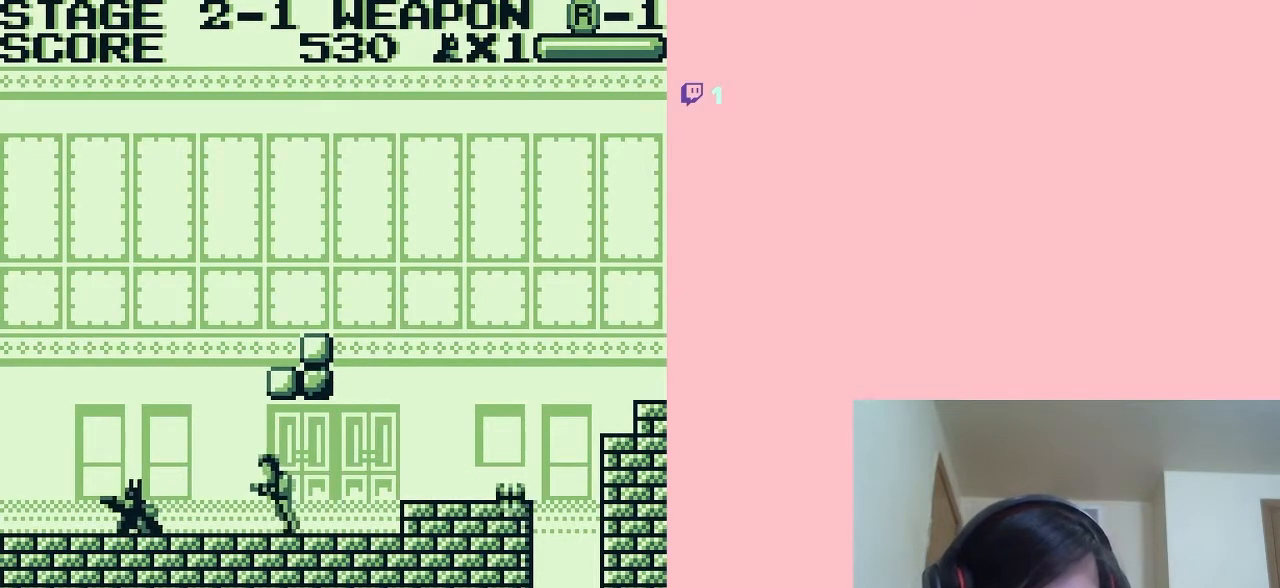
{"buttons": ["DPAD_DOWN", "DPAD_LEFT"], "left_stick": "center", "right_stick": "center", "events": []}
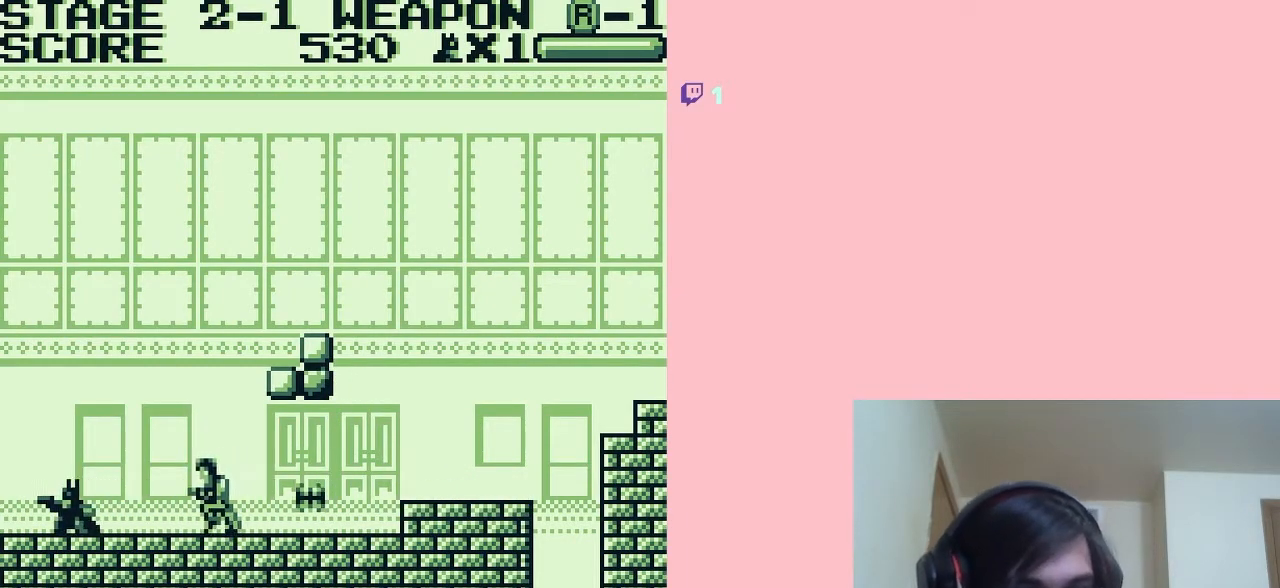
{"buttons": ["DPAD_RIGHT"], "left_stick": "center", "right_stick": "center", "events": [[500, "DPAD_DOWN", "up"], [500, "DPAD_LEFT", "up"], [500, "DPAD_RIGHT", "down"]]}
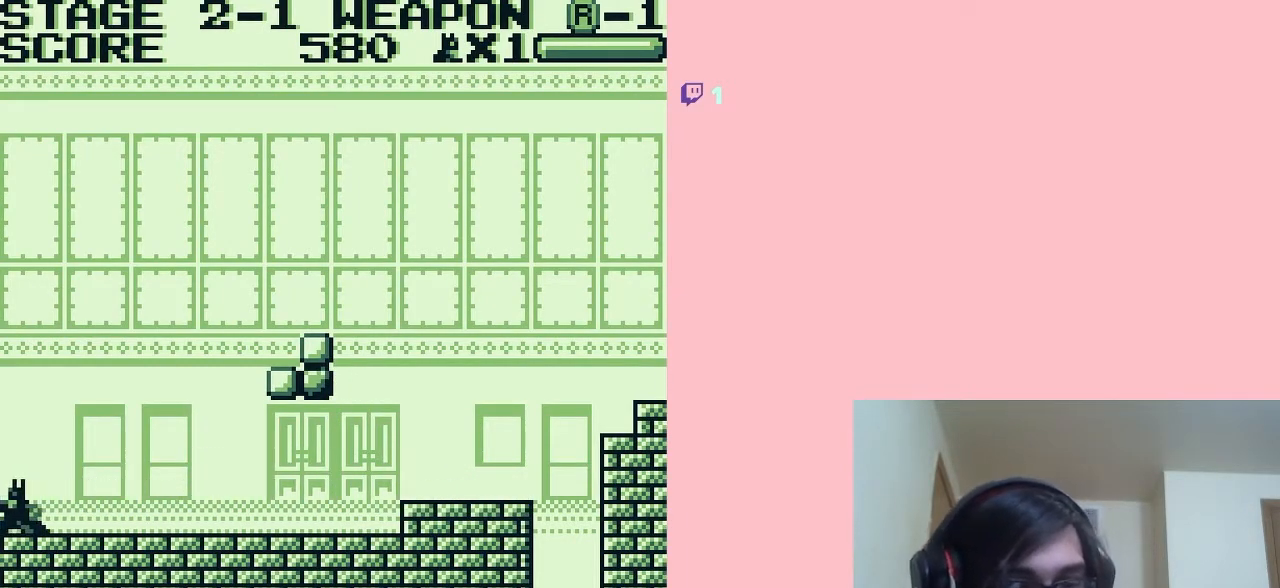
{"buttons": ["DPAD_DOWN", "DPAD_RIGHT"], "left_stick": "center", "right_stick": "center", "events": [[117, "DPAD_DOWN", "down"]]}
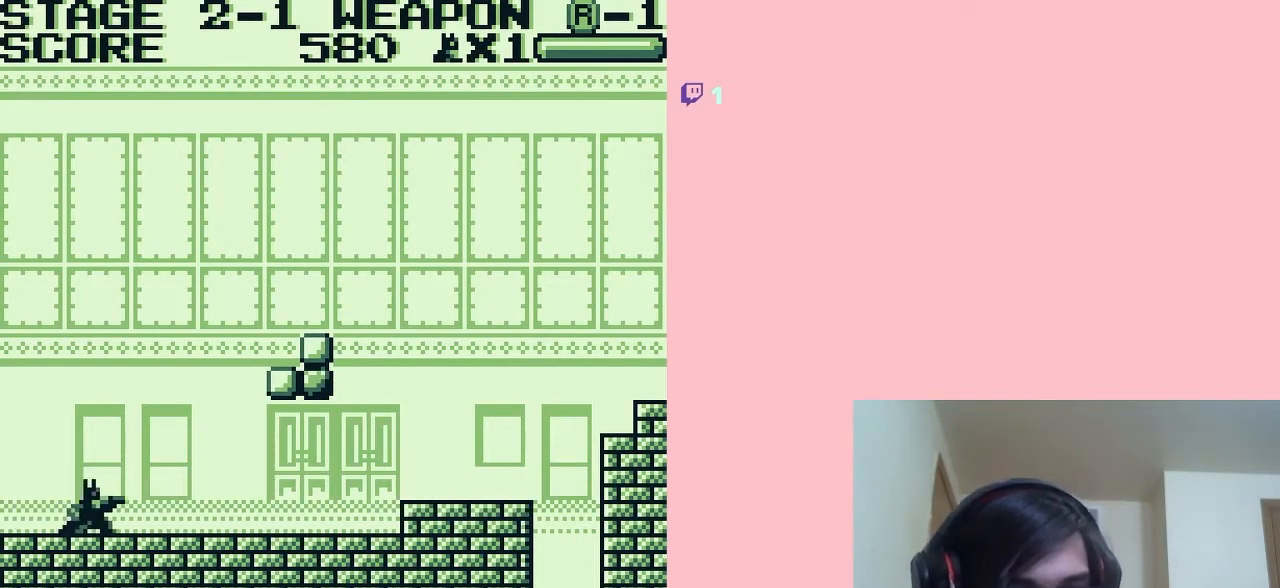
{"buttons": ["DPAD_DOWN", "DPAD_RIGHT"], "left_stick": "center", "right_stick": "center", "events": []}